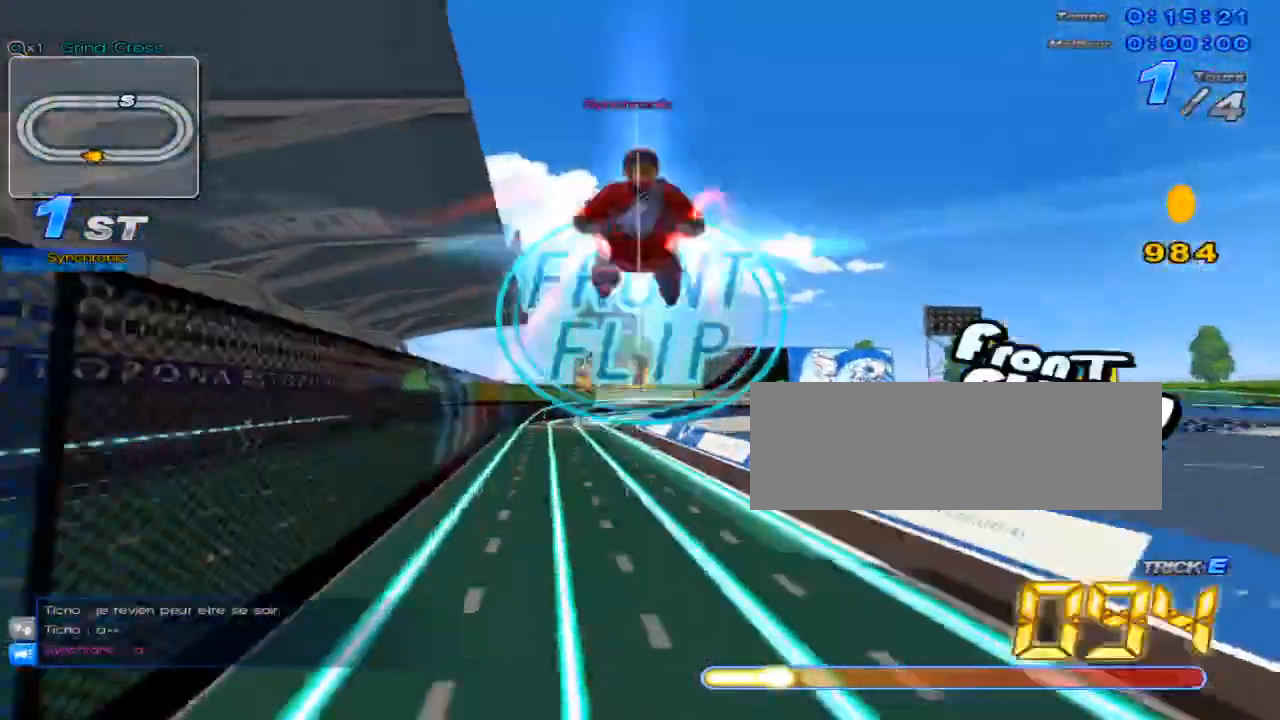
Gameplay with keyboard; each line is a JSON object with the keys held at the frame after it. "events" lists presses ("down") and releases ("up") of "c", "down", "left", "right", "up", "w" and "x" between this image and that frame as [ms after this image, input, new state], when the widget could be followed in between. No other keys are recorded. Mouse input is not recorded.
{"keys": ["up", "x"], "events": [[468, "c", "up"]]}
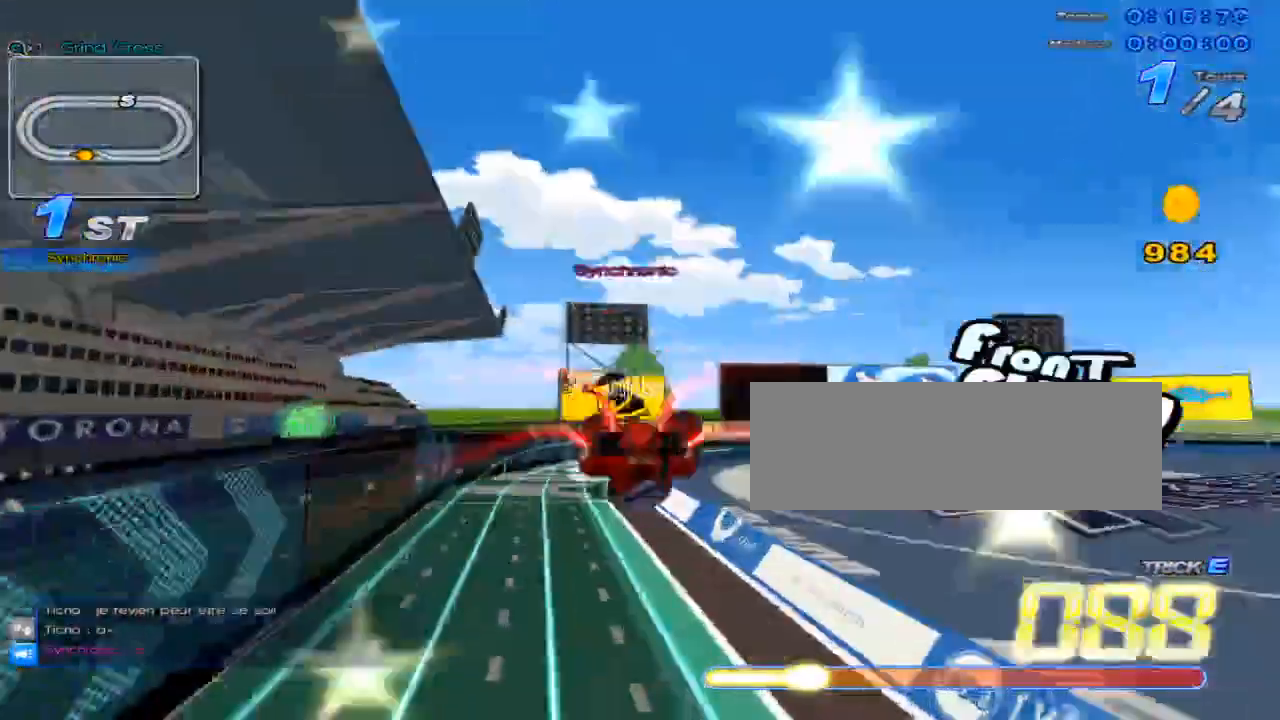
{"keys": ["up"], "events": [[67, "c", "down"], [300, "left", "down"], [417, "left", "up"], [484, "c", "up"], [484, "x", "up"]]}
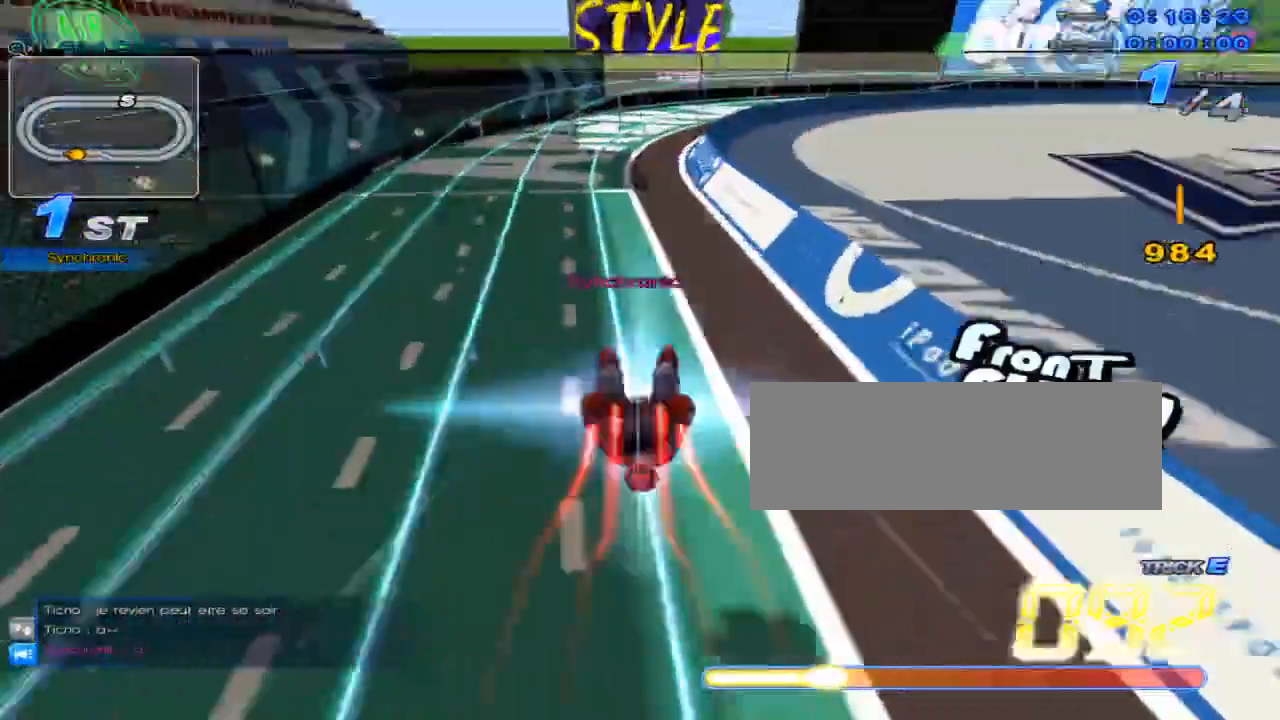
{"keys": ["up"], "events": [[151, "w", "down"], [184, "x", "down"], [217, "c", "down"], [267, "w", "up"], [501, "c", "up"], [501, "x", "up"]]}
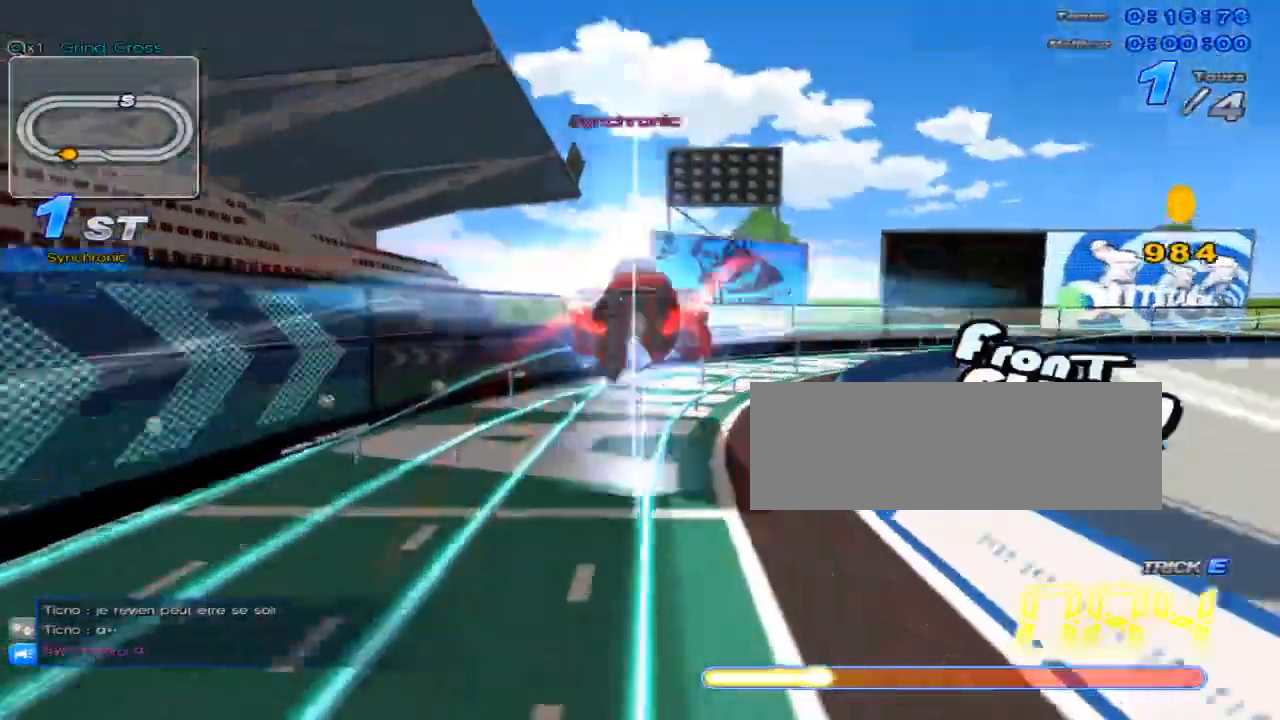
{"keys": ["up"], "events": [[167, "right", "down"], [300, "right", "up"]]}
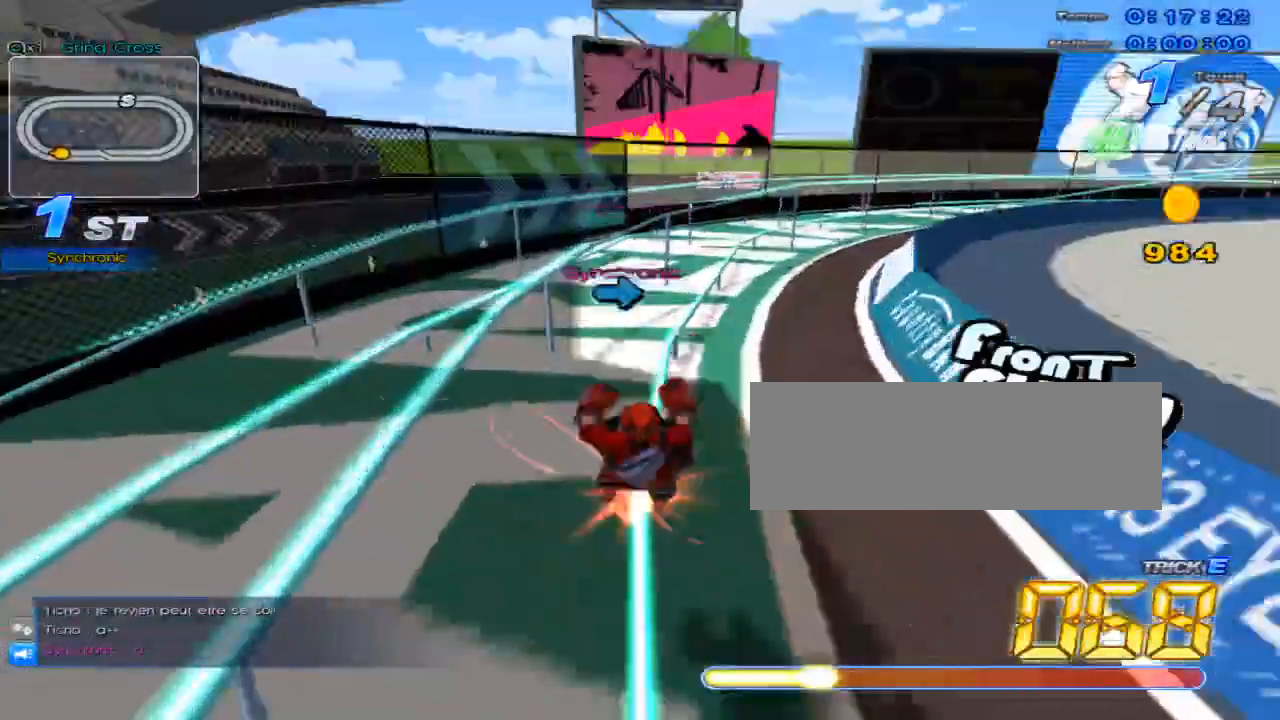
{"keys": ["c", "right", "up", "x"], "events": [[34, "w", "down"], [101, "x", "down"], [184, "c", "down"], [184, "w", "up"], [217, "right", "down"]]}
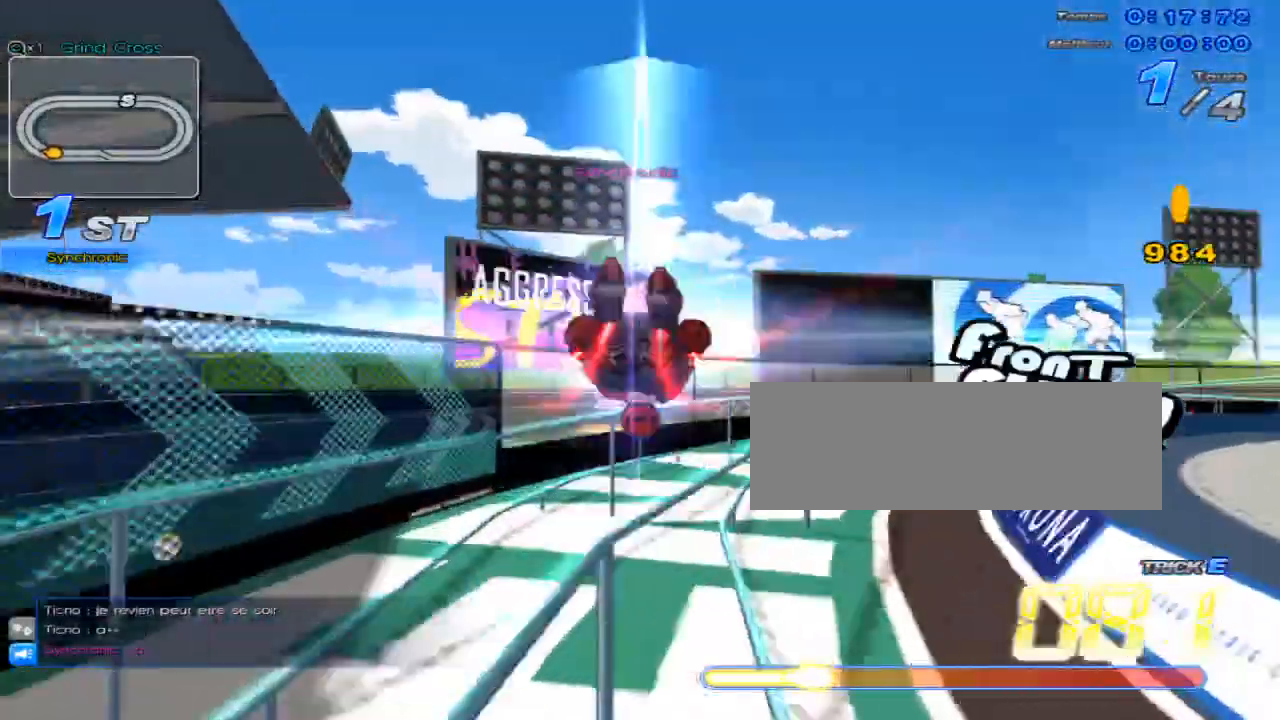
{"keys": ["c", "up", "x"], "events": [[167, "c", "up"], [167, "right", "up"], [167, "x", "up"], [234, "w", "down"], [267, "x", "down"], [317, "c", "down"], [350, "w", "up"]]}
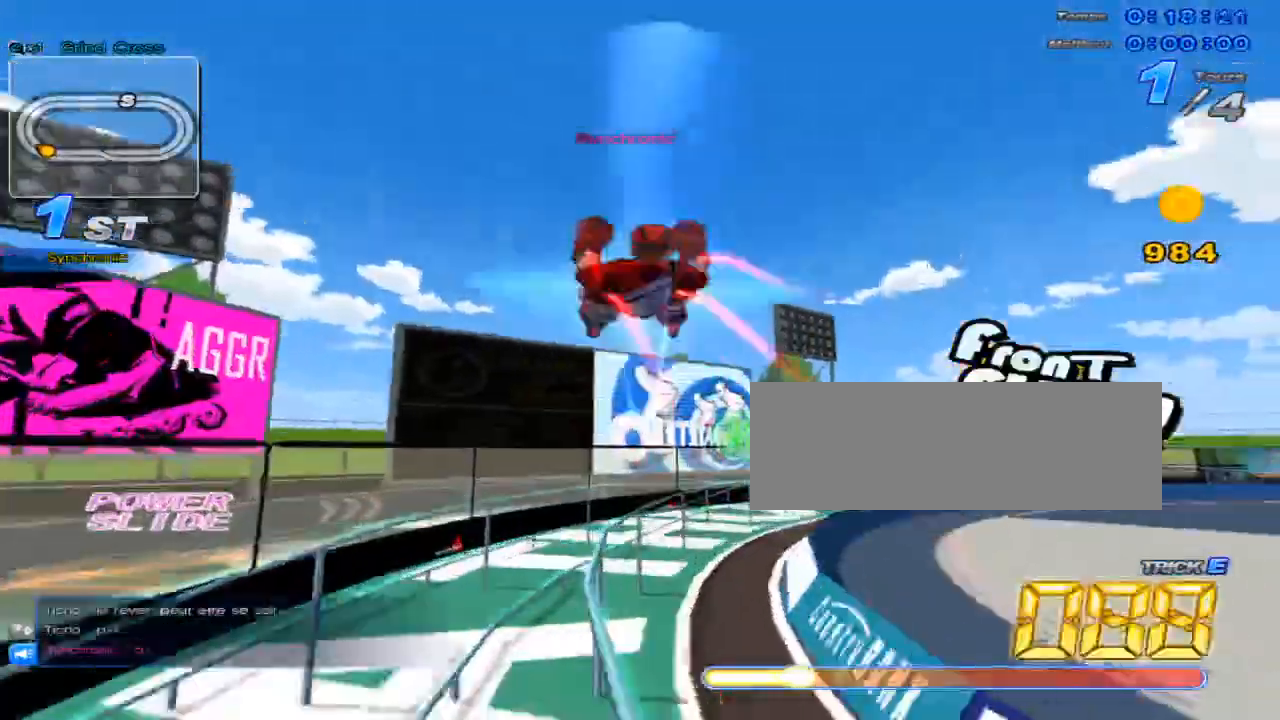
{"keys": ["up"], "events": [[33, "c", "up"], [33, "x", "up"], [133, "right", "down"], [317, "right", "up"]]}
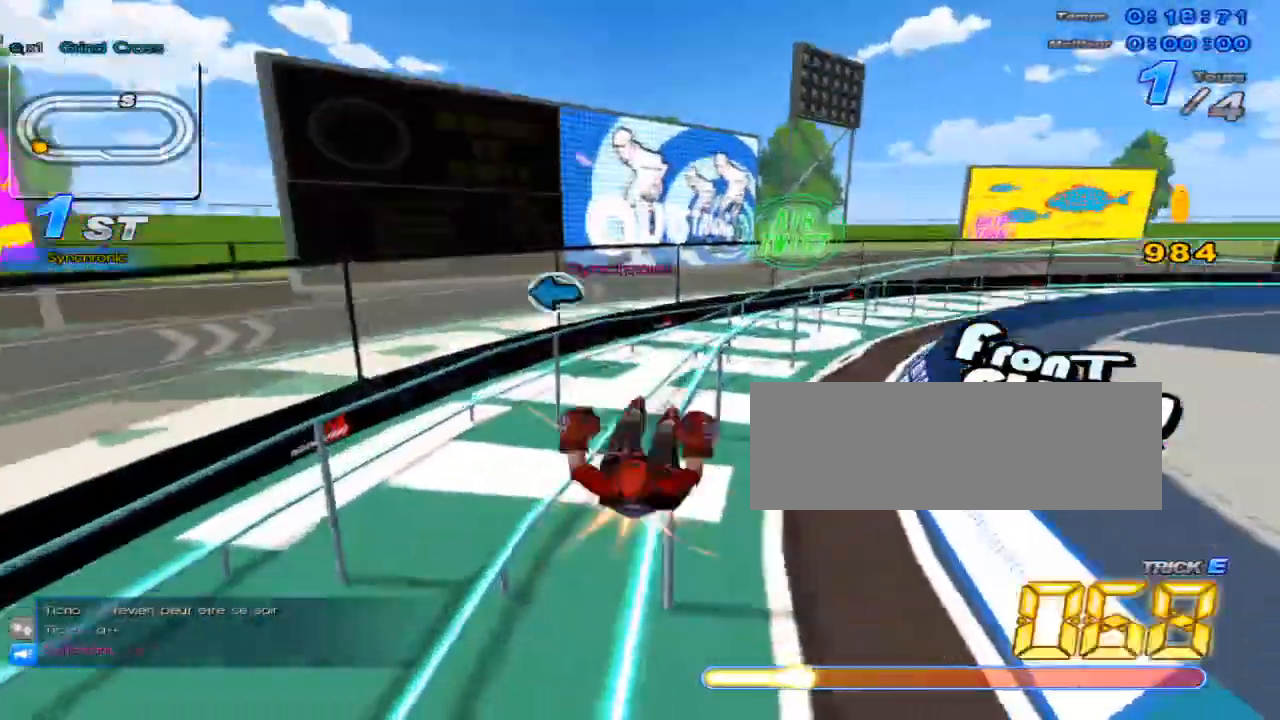
{"keys": ["up"], "events": [[17, "right", "down"], [50, "w", "down"], [84, "x", "down"], [150, "c", "down"], [150, "right", "up"], [200, "w", "up"], [334, "c", "up"], [334, "x", "up"]]}
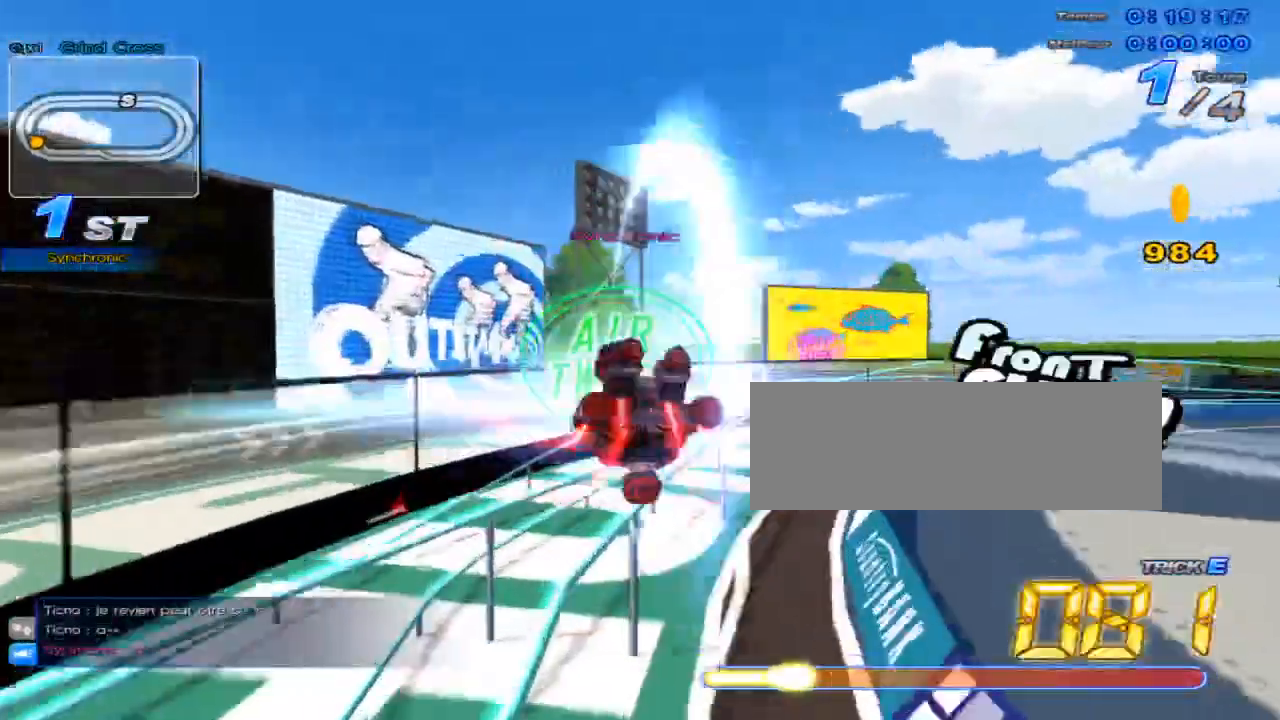
{"keys": ["c", "up", "x"], "events": [[267, "right", "down"], [267, "w", "down"], [350, "x", "down"], [383, "c", "down"], [417, "w", "up"], [450, "right", "up"]]}
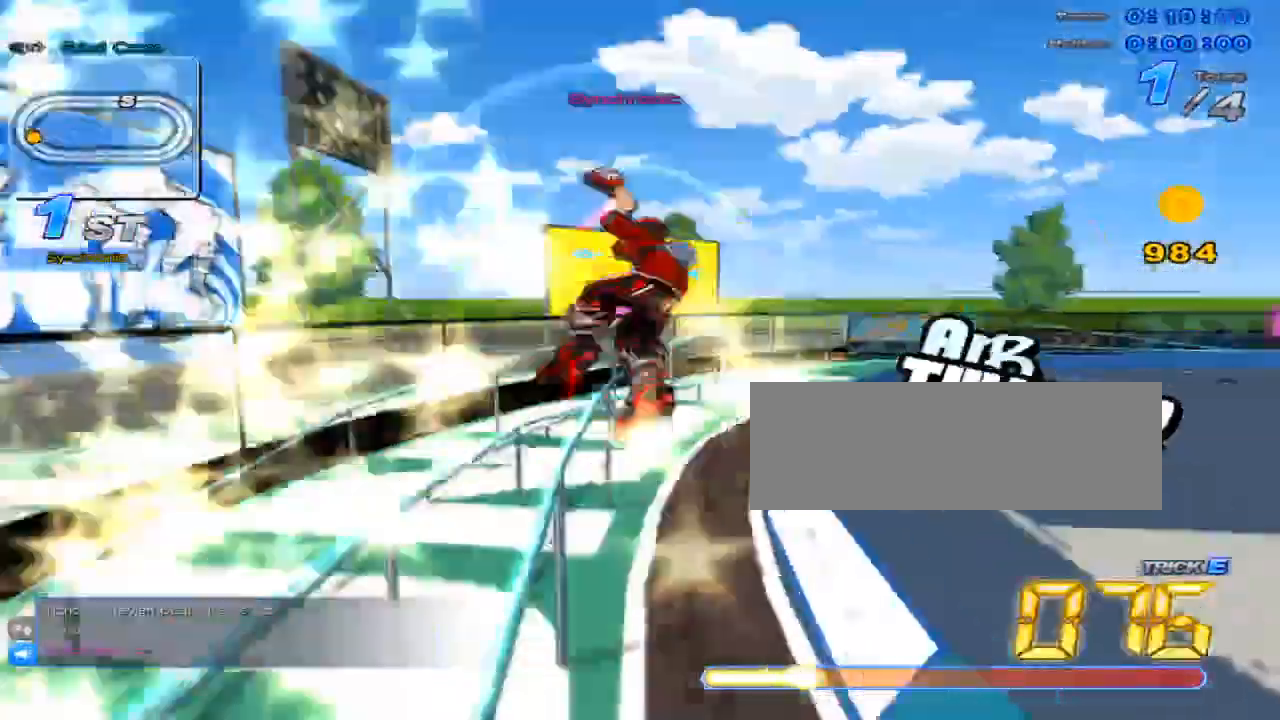
{"keys": ["right", "up"], "events": [[234, "c", "up"], [234, "x", "up"], [401, "right", "down"]]}
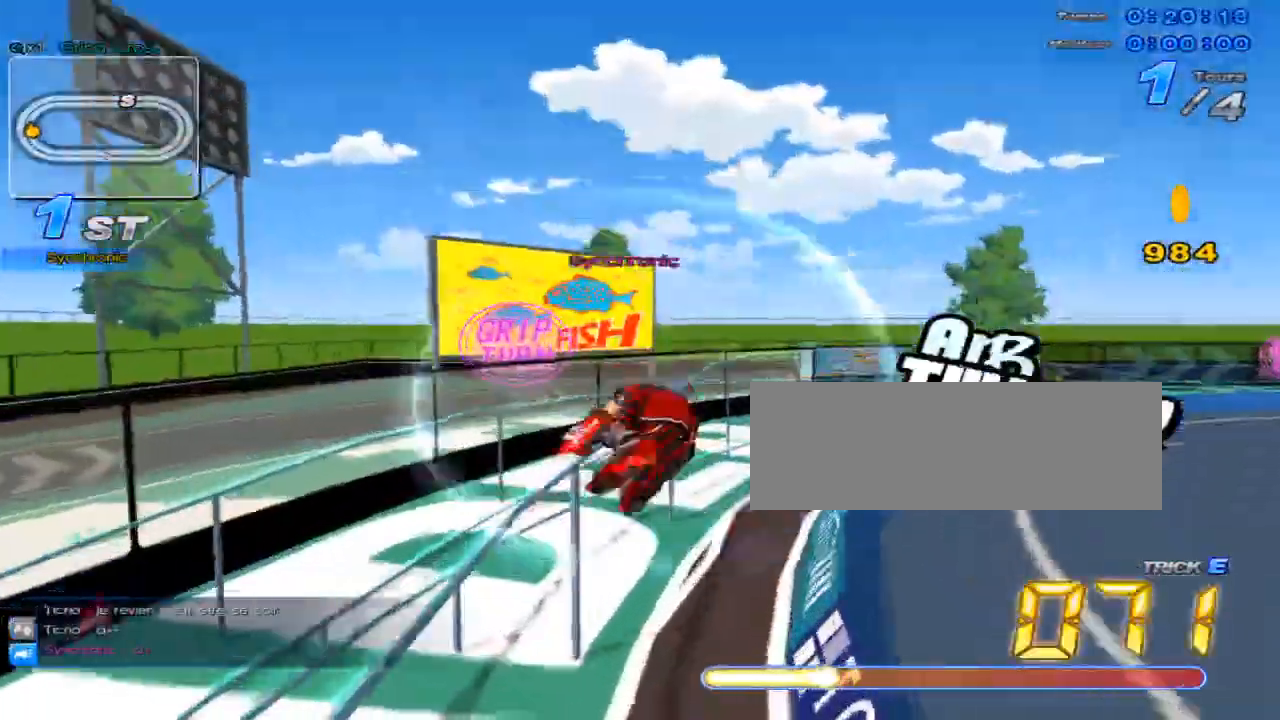
{"keys": ["up"], "events": [[33, "right", "up"], [100, "right", "down"], [450, "right", "up"]]}
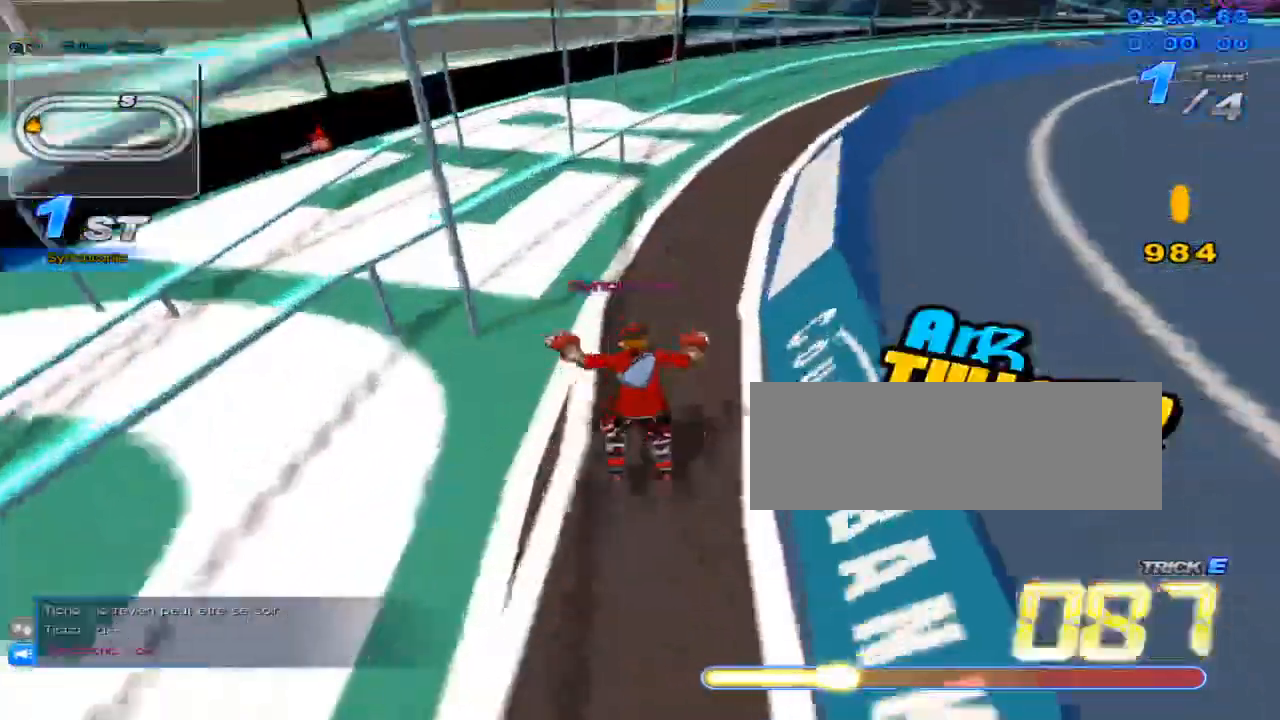
{"keys": ["up"], "events": [[50, "w", "down"], [84, "x", "down"], [117, "c", "down"], [150, "w", "up"], [267, "right", "down"], [301, "c", "up"], [301, "x", "up"], [384, "right", "up"]]}
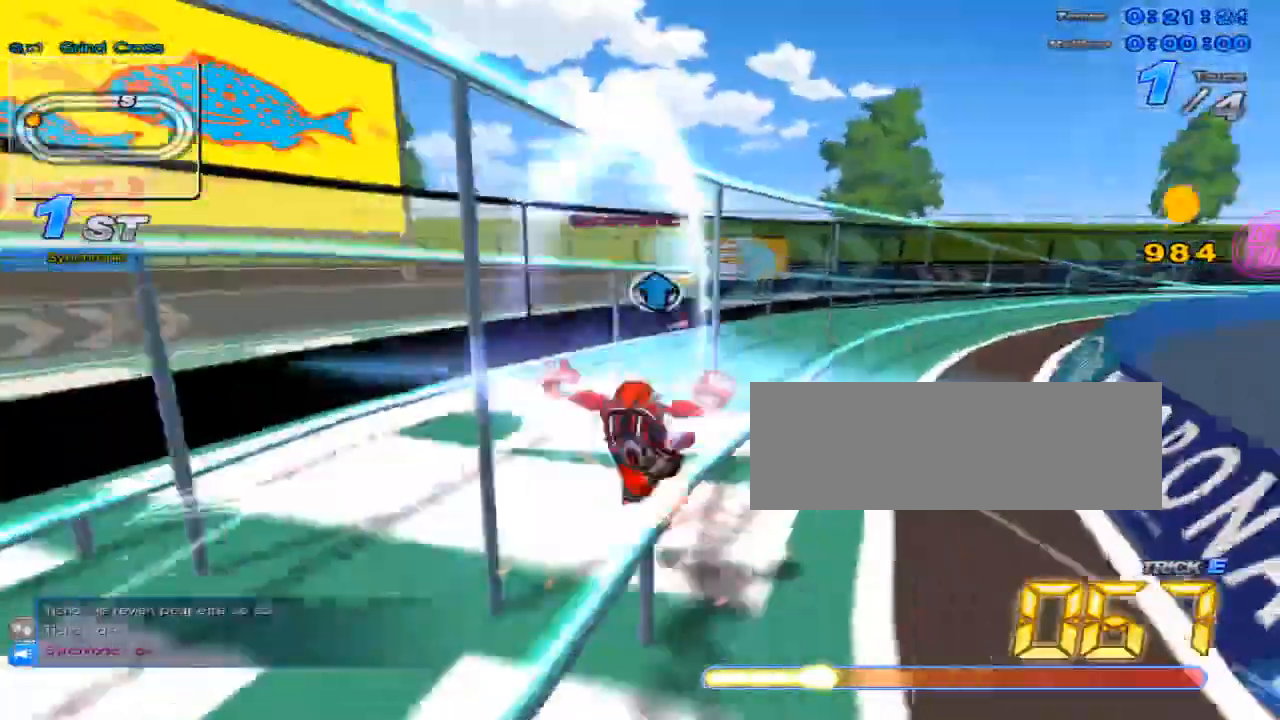
{"keys": ["right", "up", "w"], "events": [[183, "up", "up"], [267, "up", "down"], [383, "right", "down"], [450, "w", "down"]]}
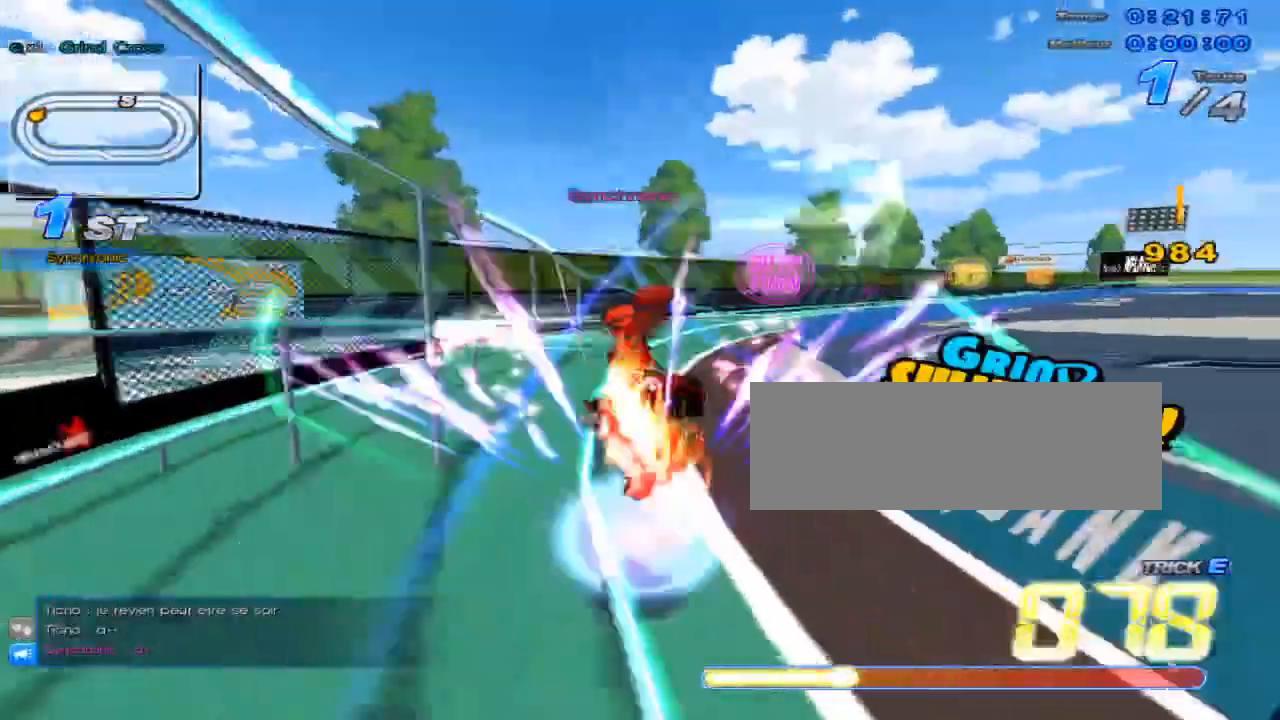
{"keys": ["up"], "events": [[34, "x", "down"], [67, "c", "down"], [67, "right", "up"], [100, "w", "up"], [167, "c", "up"], [167, "x", "up"], [267, "left", "down"], [367, "left", "up"]]}
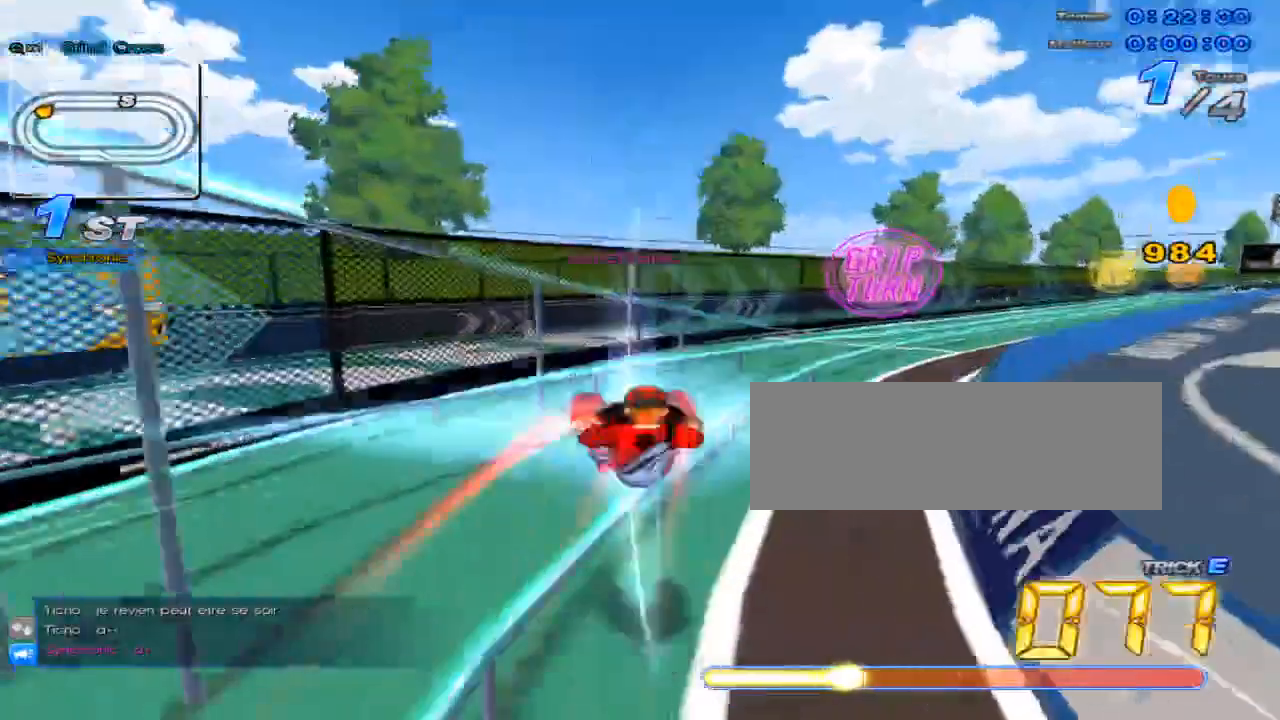
{"keys": ["up"], "events": [[150, "w", "down"], [217, "x", "down"], [250, "c", "down"], [283, "w", "up"], [317, "c", "up"], [317, "x", "up"]]}
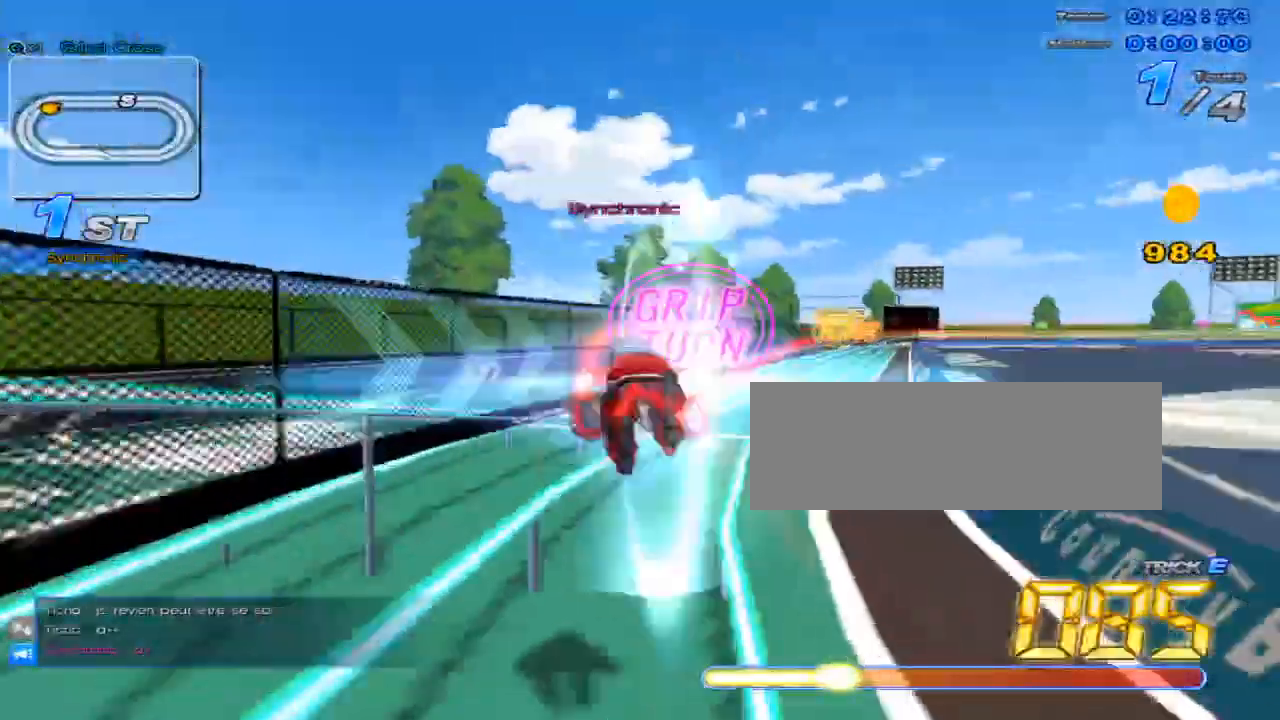
{"keys": ["right", "up"], "events": [[267, "w", "down"], [301, "x", "down"], [334, "c", "down"], [384, "w", "up"], [417, "right", "down"], [417, "x", "up"], [451, "c", "up"]]}
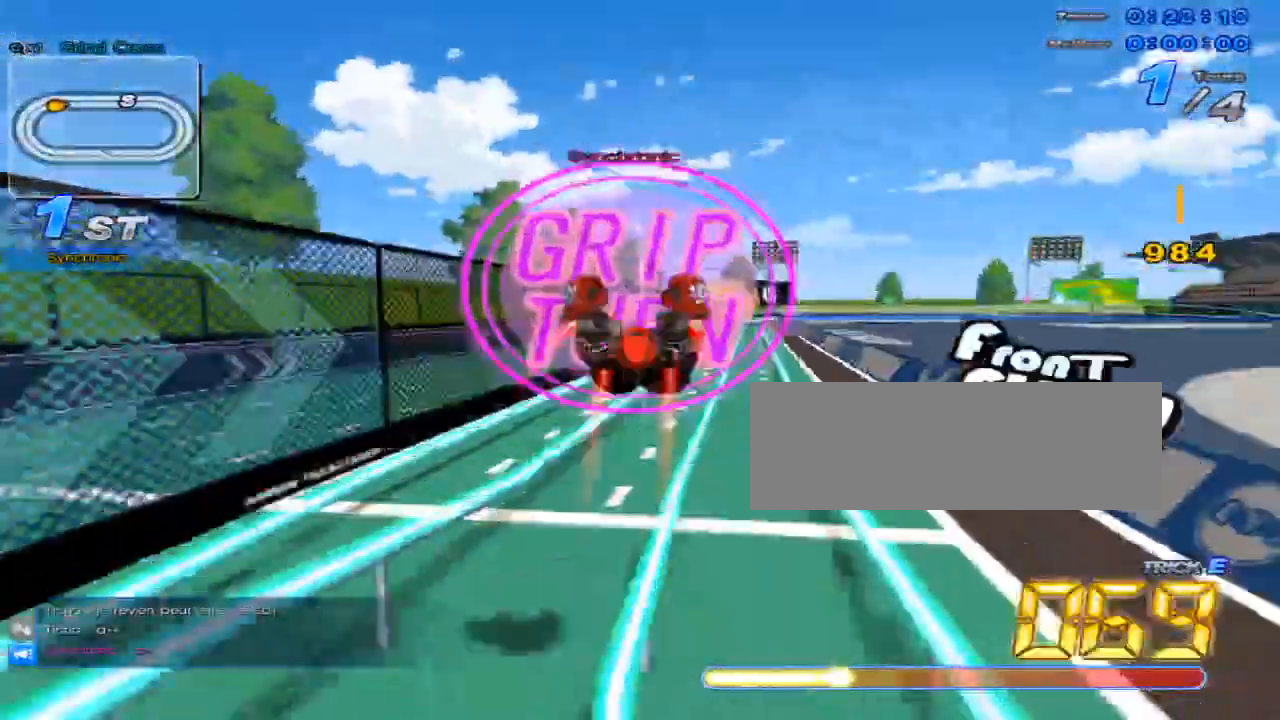
{"keys": ["c", "up", "w", "x"], "events": [[183, "right", "up"], [417, "w", "down"], [484, "c", "down"], [484, "x", "down"]]}
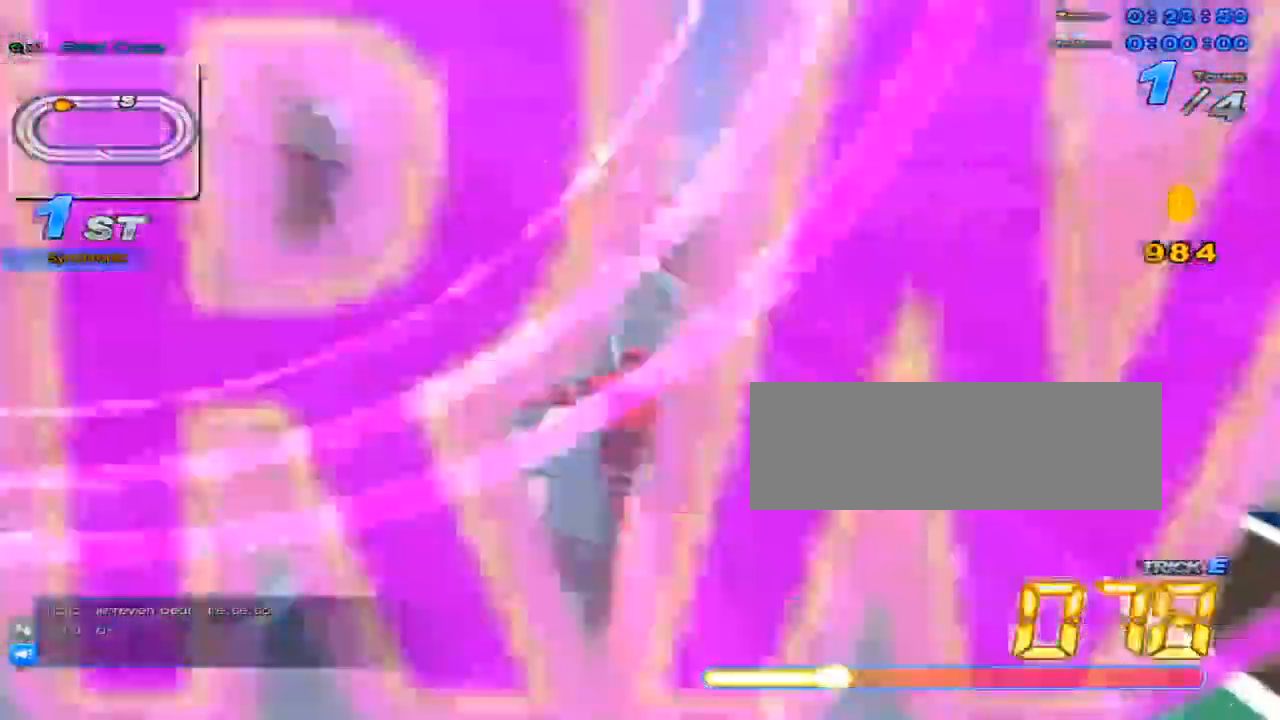
{"keys": ["up"], "events": [[34, "w", "up"], [100, "c", "up"], [100, "x", "up"]]}
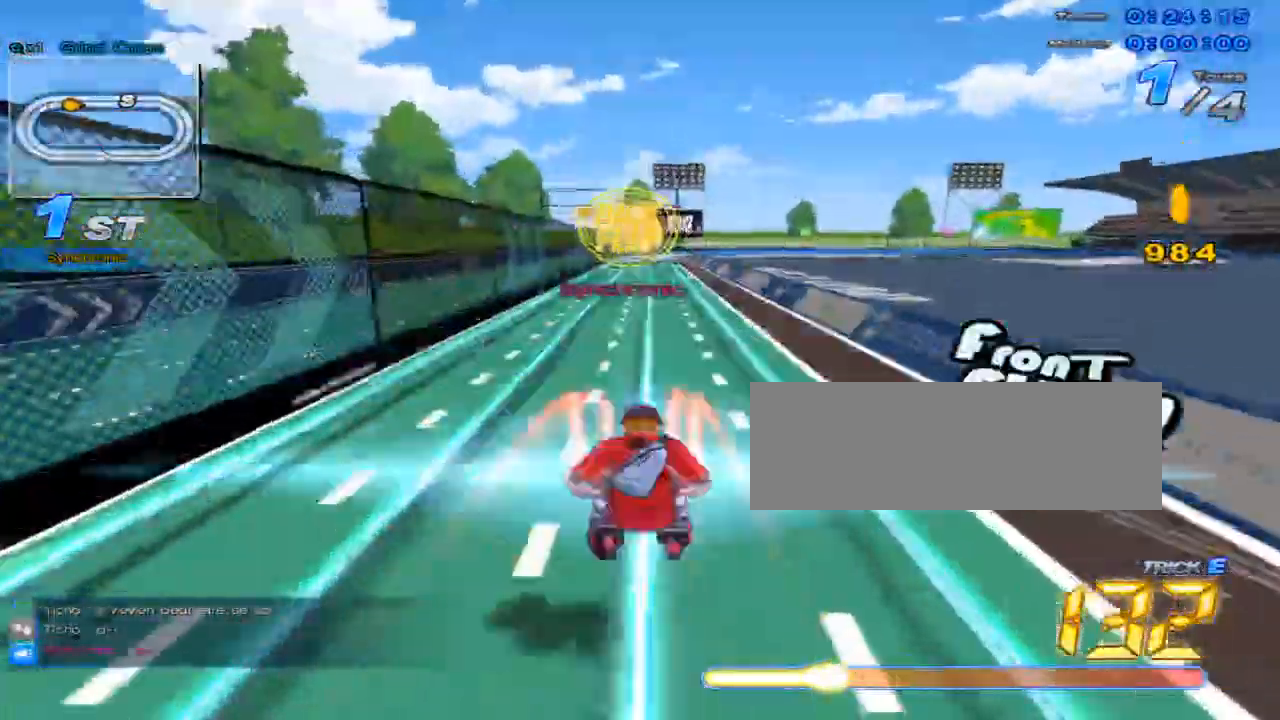
{"keys": ["up"], "events": [[83, "w", "down"], [117, "x", "down"], [150, "c", "down"], [183, "w", "up"], [217, "c", "up"], [217, "x", "up"]]}
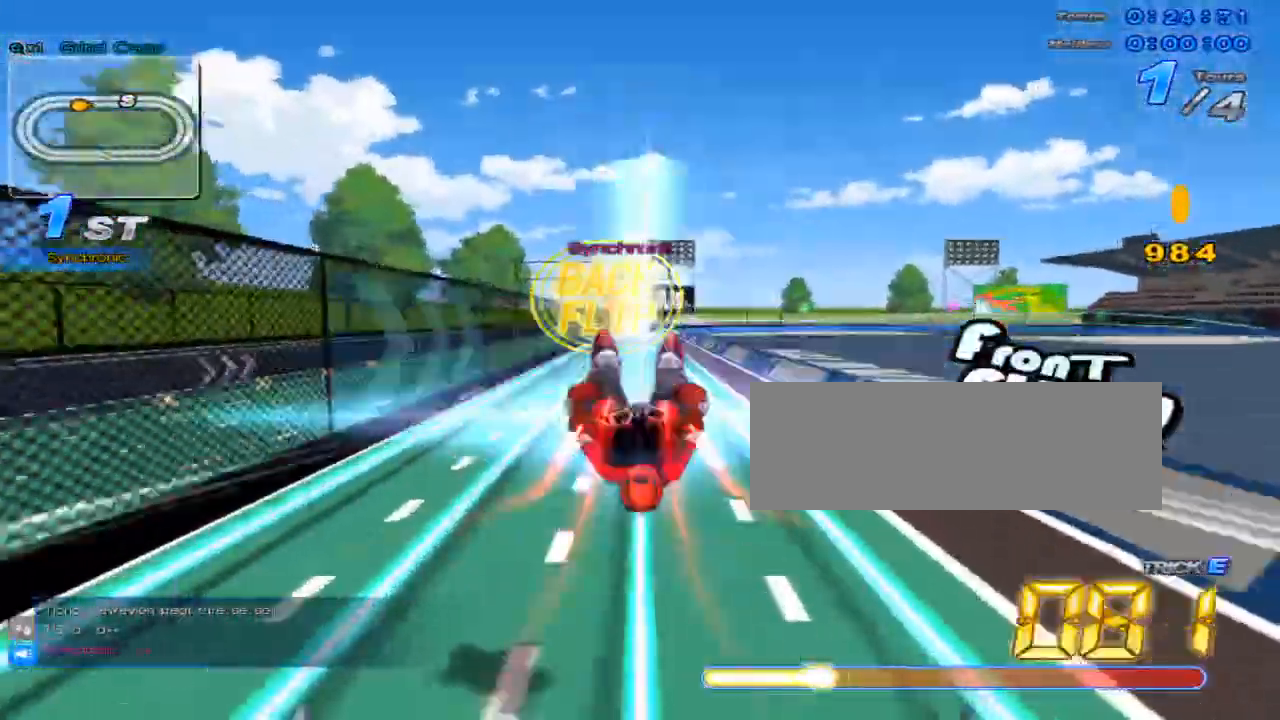
{"keys": ["up"], "events": [[200, "w", "down"], [267, "x", "down"], [301, "c", "down"], [301, "w", "up"], [384, "c", "up"], [384, "x", "up"]]}
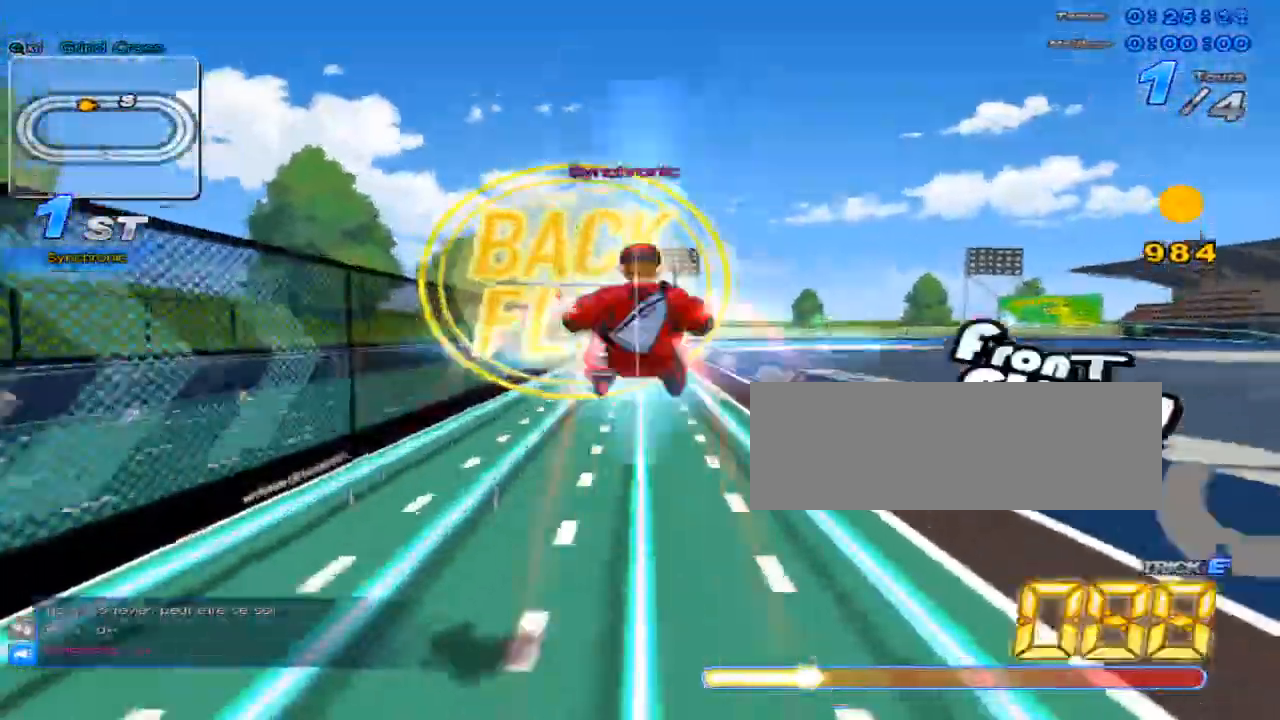
{"keys": ["up"], "events": [[317, "w", "down"], [400, "x", "down"], [434, "c", "down"], [434, "w", "up"], [500, "c", "up"], [500, "x", "up"]]}
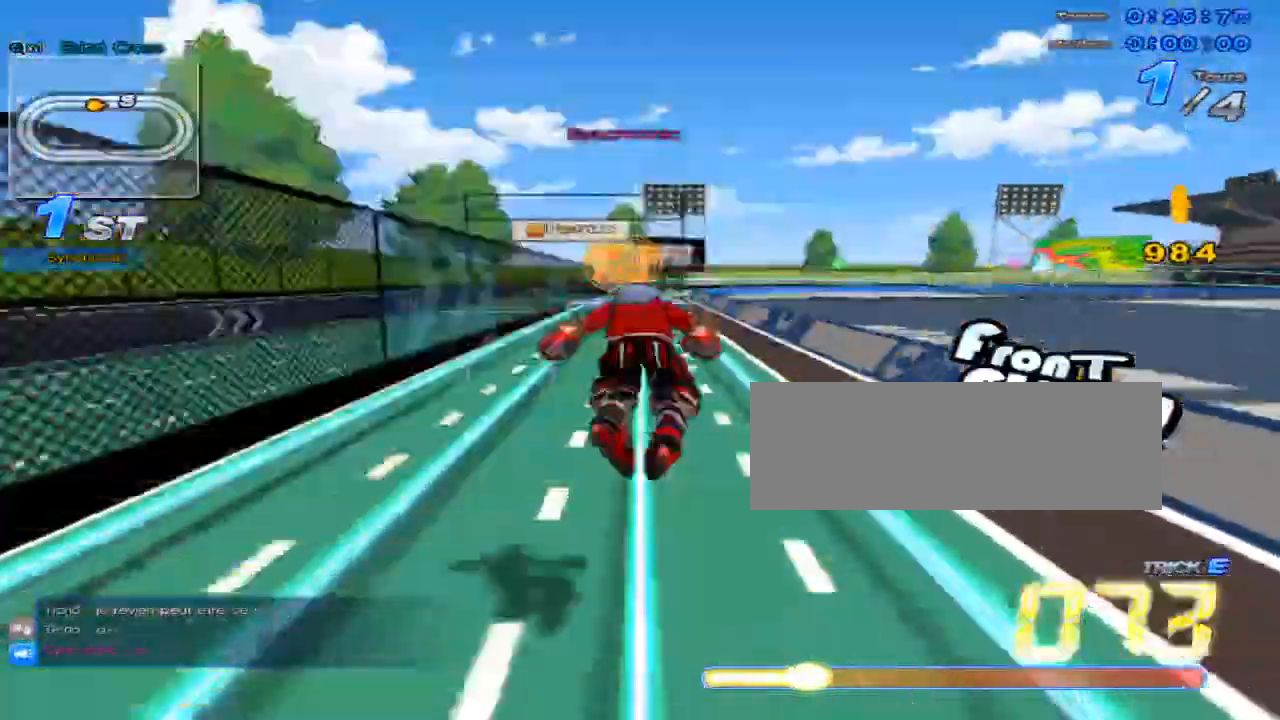
{"keys": ["up", "w", "x"], "events": [[401, "w", "down"], [484, "x", "down"]]}
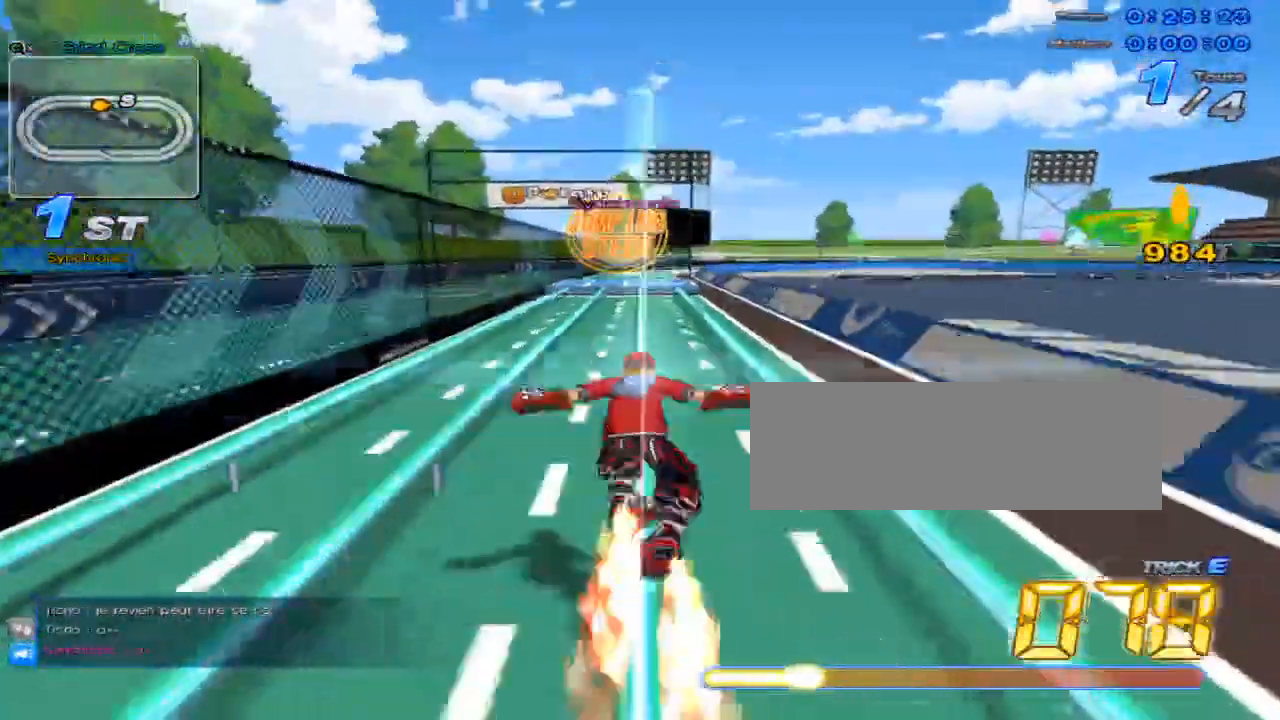
{"keys": ["up"], "events": [[16, "c", "down"], [50, "w", "up"], [117, "c", "up"], [117, "x", "up"]]}
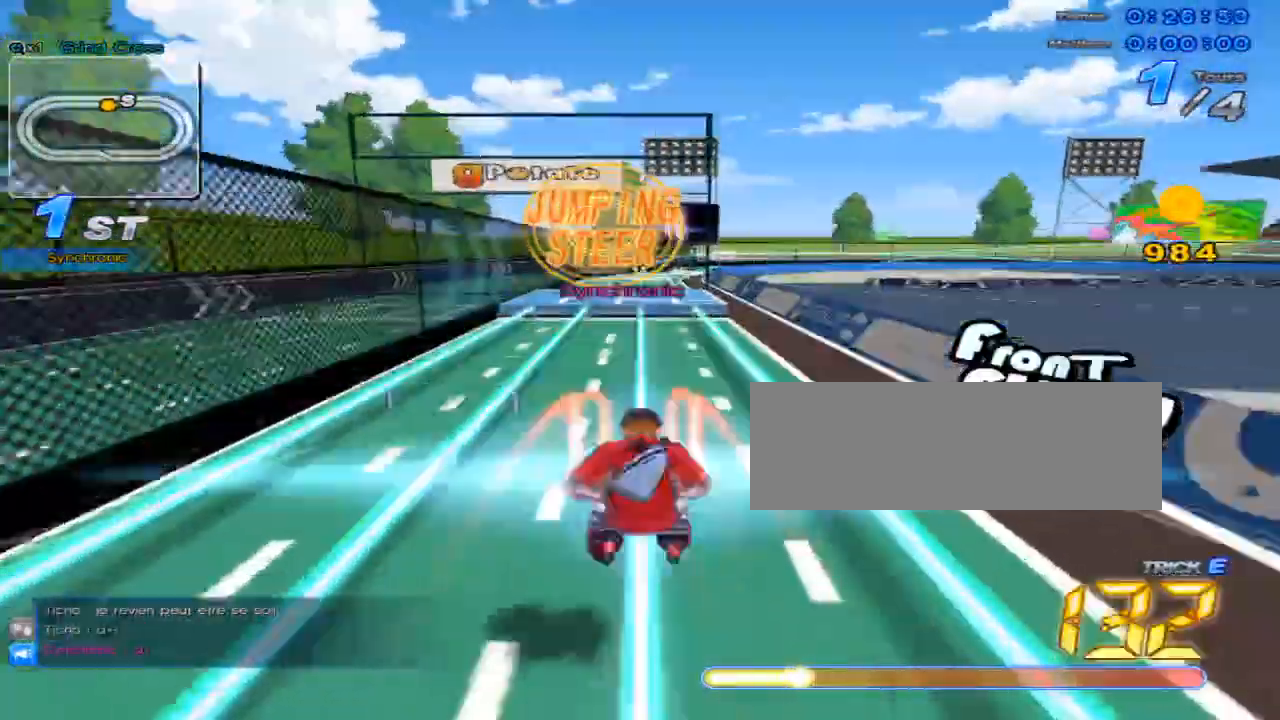
{"keys": [], "events": [[67, "w", "down"], [134, "x", "down"], [167, "c", "down"], [200, "w", "up"], [384, "c", "up"], [384, "x", "up"], [484, "up", "up"]]}
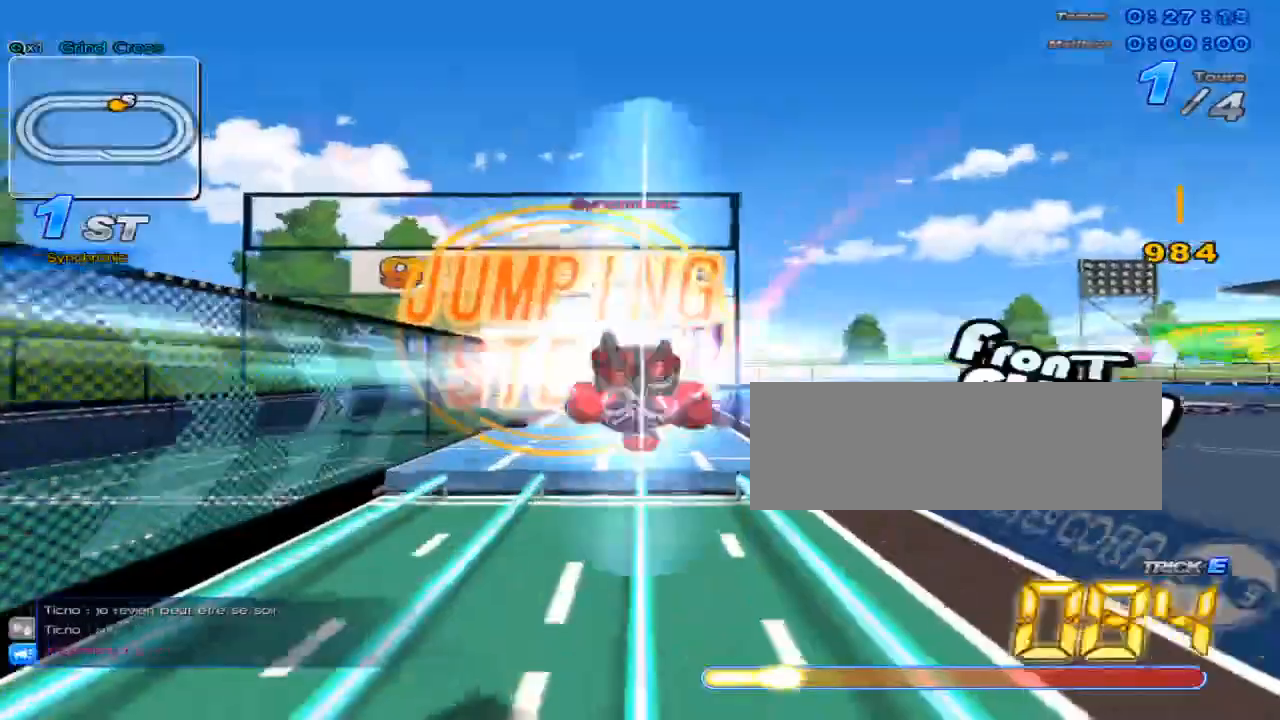
{"keys": ["up", "w"], "events": [[117, "down", "down"], [117, "left", "down"], [183, "down", "up"], [183, "left", "up"], [333, "up", "down"], [434, "w", "down"]]}
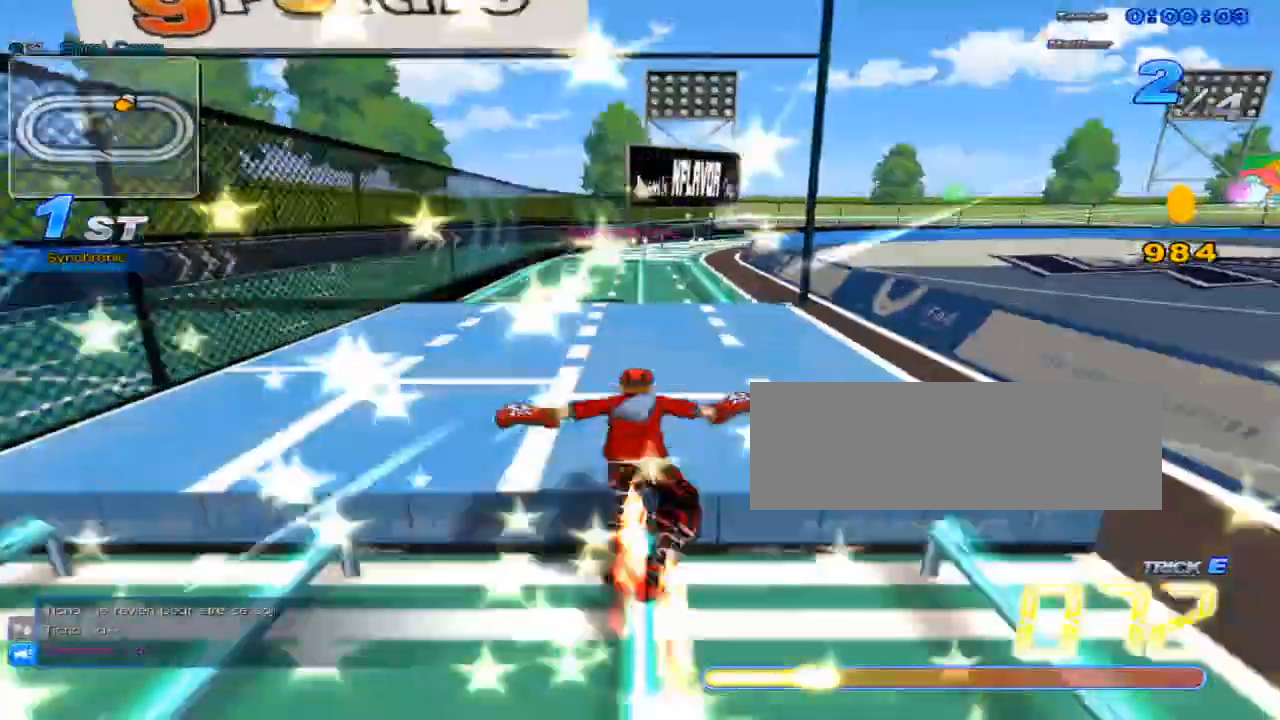
{"keys": ["up", "x"], "events": [[34, "w", "up"], [417, "x", "down"]]}
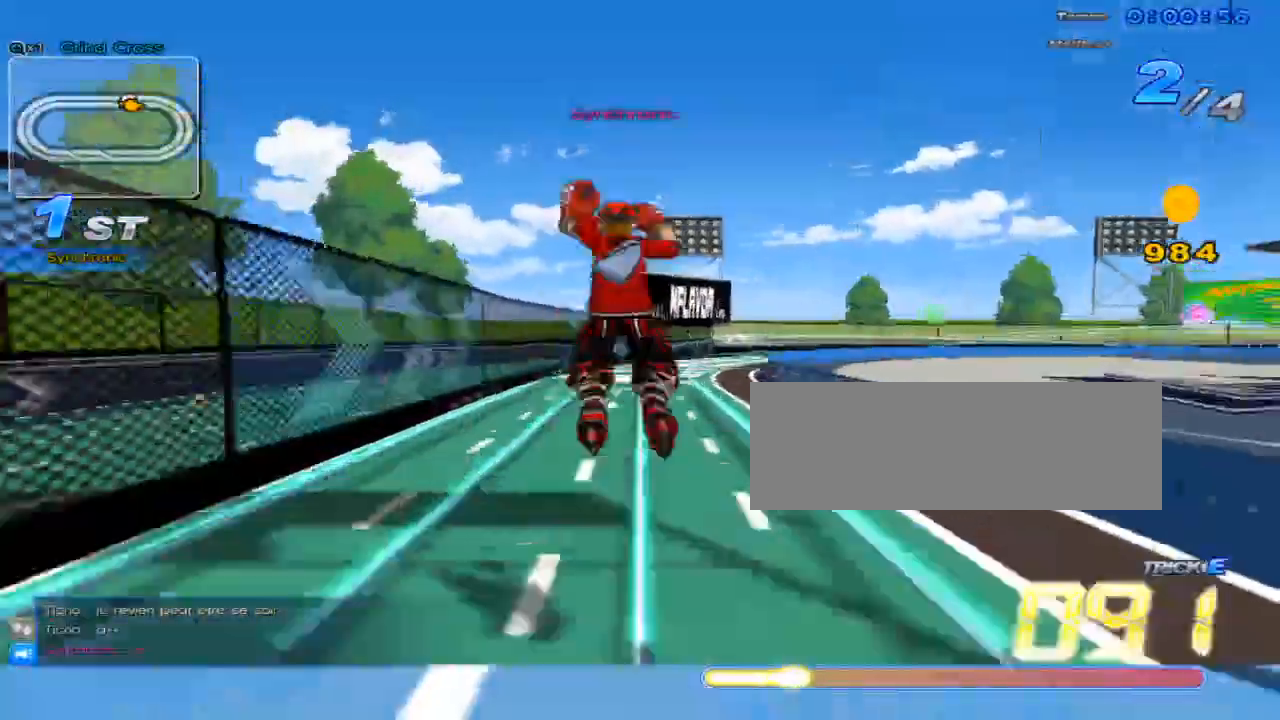
{"keys": ["up", "x"], "events": [[117, "right", "down"], [217, "right", "up"], [350, "right", "down"], [467, "right", "up"]]}
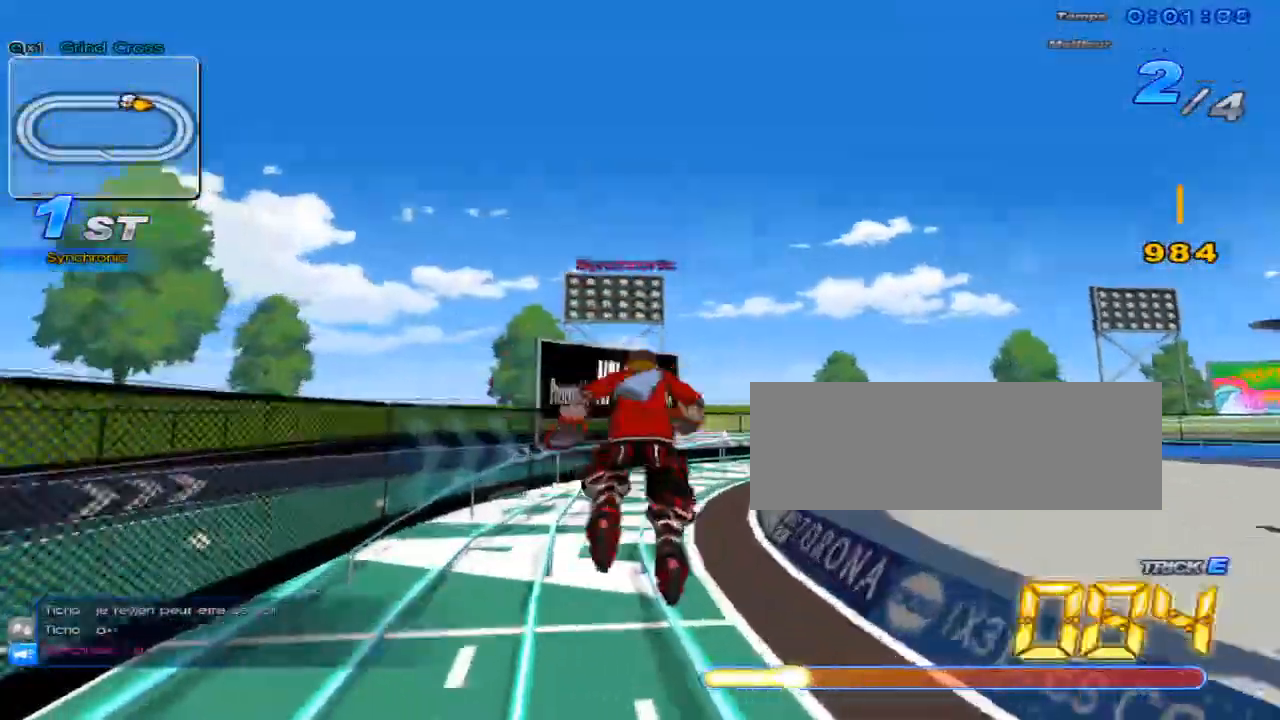
{"keys": ["c", "up", "x"], "events": [[234, "c", "down"]]}
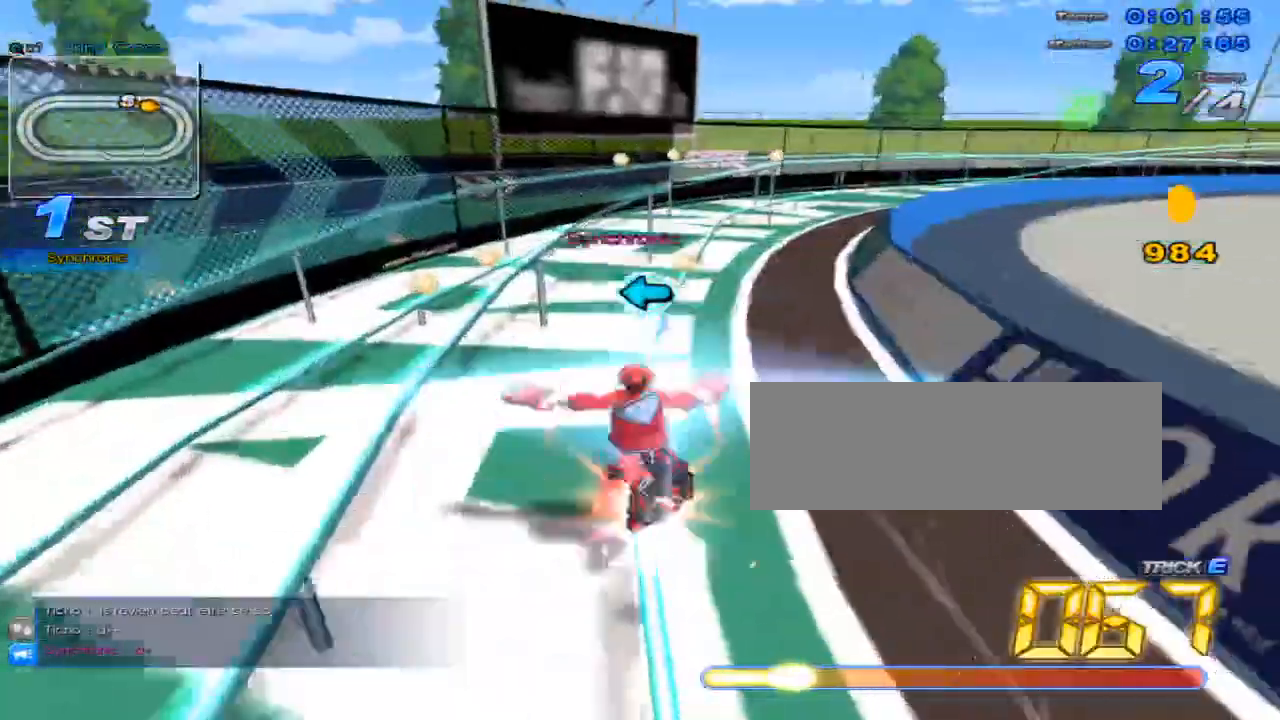
{"keys": ["c", "up", "x"], "events": [[100, "c", "up"], [100, "x", "up"], [117, "up", "up"], [217, "left", "down"], [317, "left", "up"], [317, "up", "down"], [317, "w", "down"], [350, "x", "down"], [383, "c", "down"], [434, "w", "up"]]}
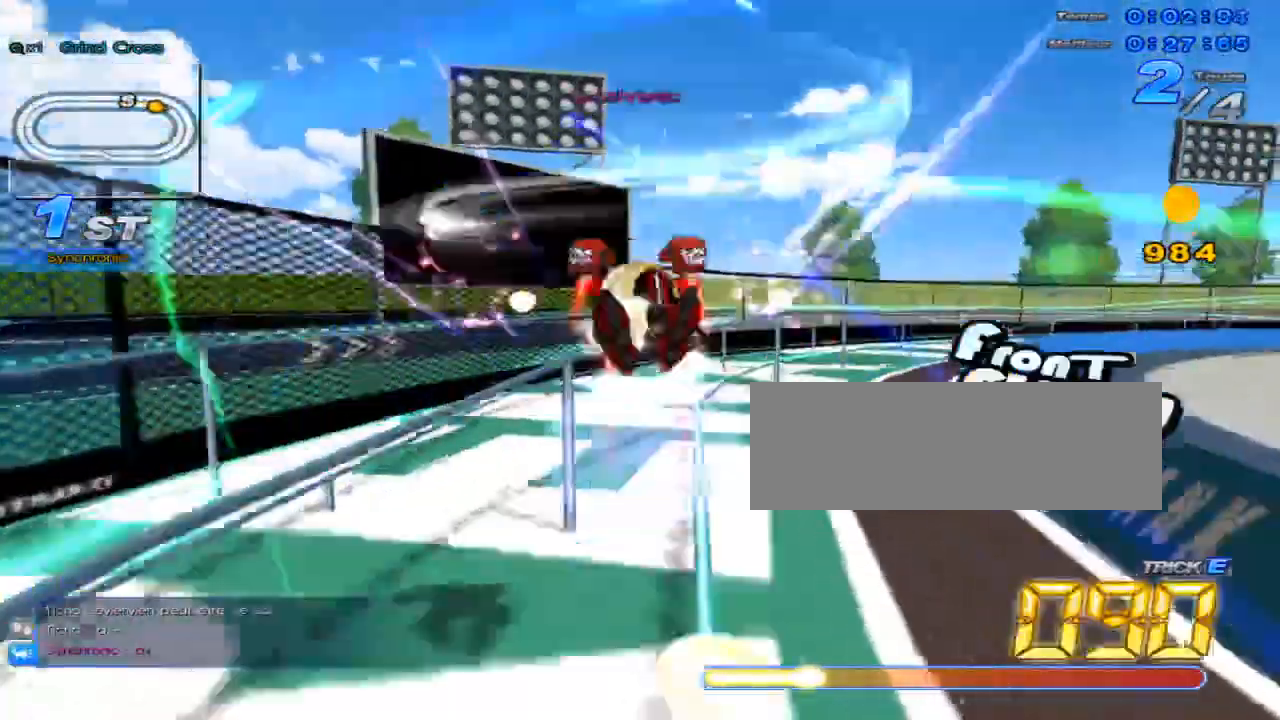
{"keys": ["c", "up", "x"], "events": [[67, "right", "down"], [134, "c", "up"], [134, "x", "up"], [200, "right", "up"], [301, "w", "down"], [351, "x", "down"], [384, "c", "down"], [417, "w", "up"]]}
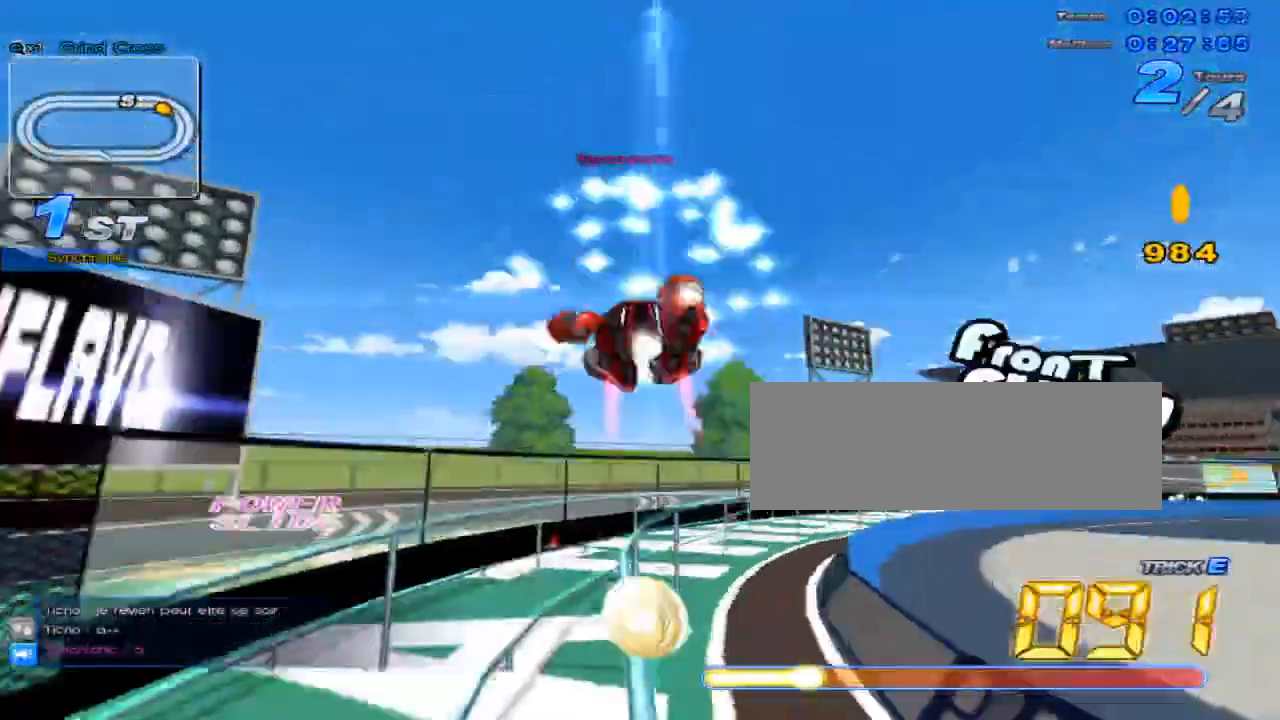
{"keys": ["up"], "events": [[50, "c", "up"], [83, "x", "up"], [133, "right", "down"], [300, "right", "up"]]}